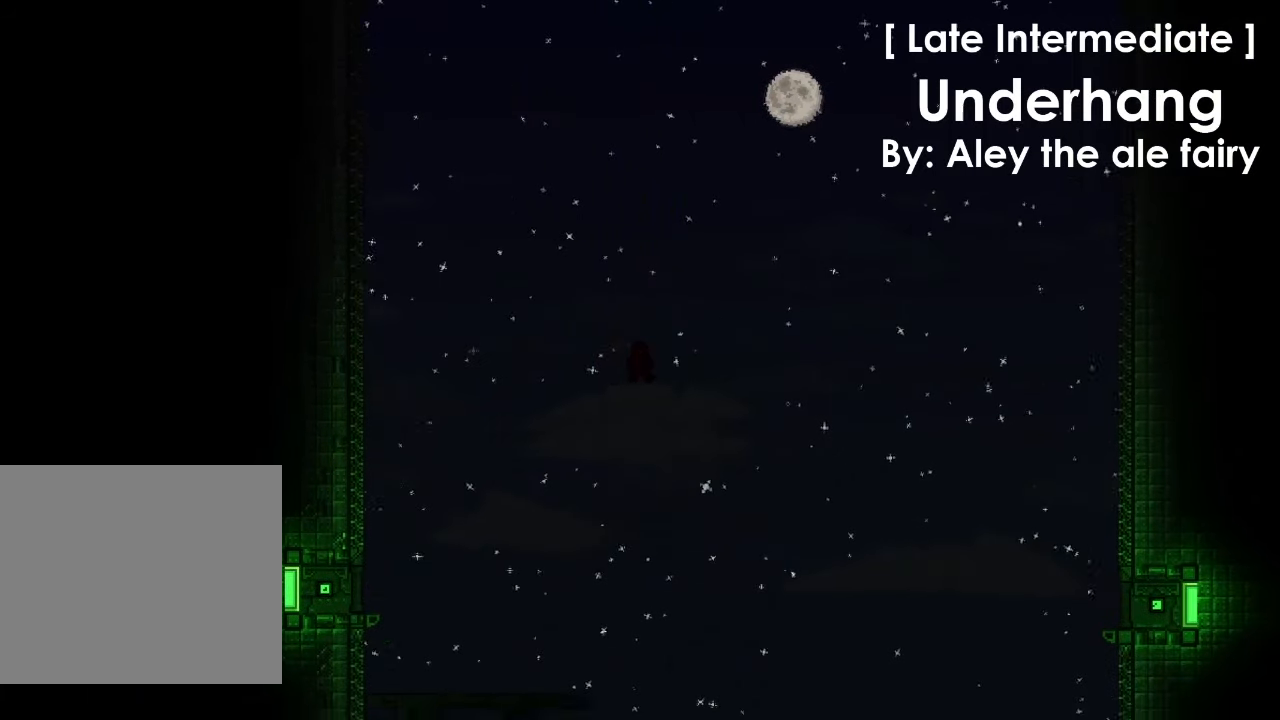
Gameplay with keyboard; each line is a JSON object with the keys held at the frame after it. "events" lists presses ("down") and releases ("up") of "1", "2", "3", "4", "5", "a", "alt", "c", "caps_lock", "ctrl", "d", "e", "f", "g", "q", "r", "s", "shift", "space", "t", "tab", "v", "w", "x" and "z" between this image and that frame as [ms after this image, input, new state], when the widget could be followed in between. No other keys are recorded. Mouse input is not recorded.
{"keys": ["d", "space"], "events": [[100, "space", "up"], [167, "space", "down"]]}
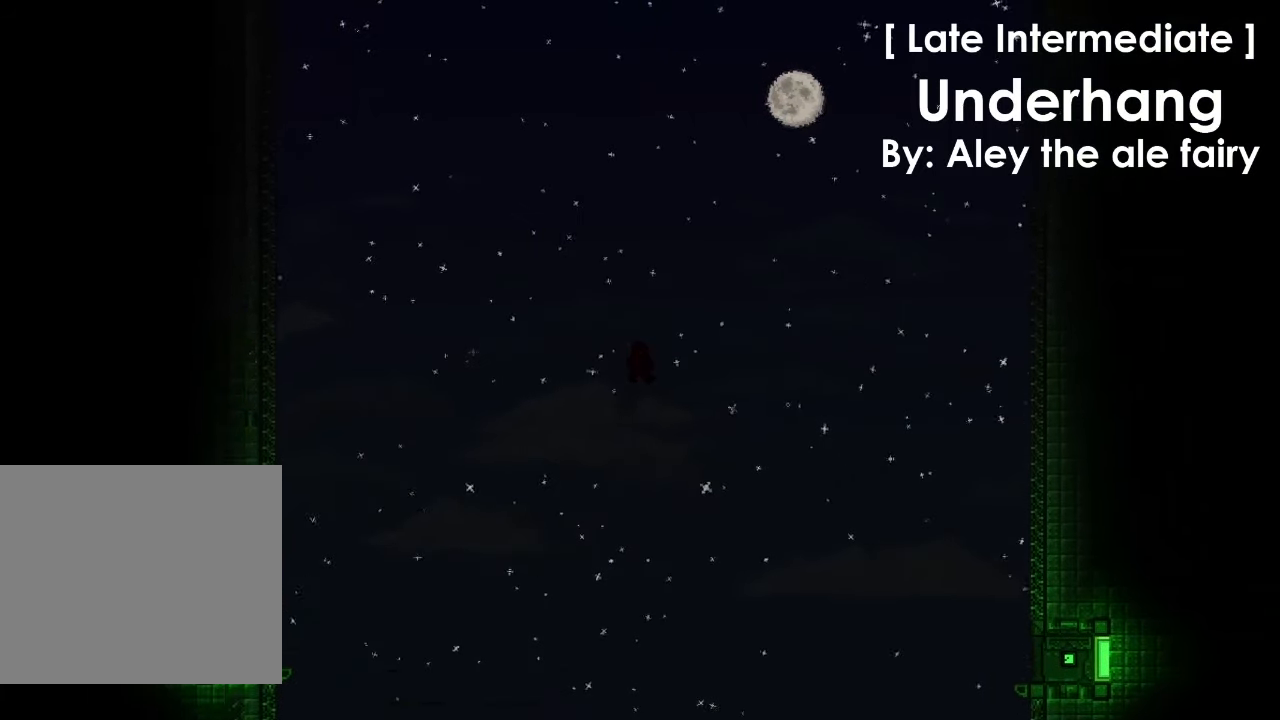
{"keys": ["d", "space"], "events": []}
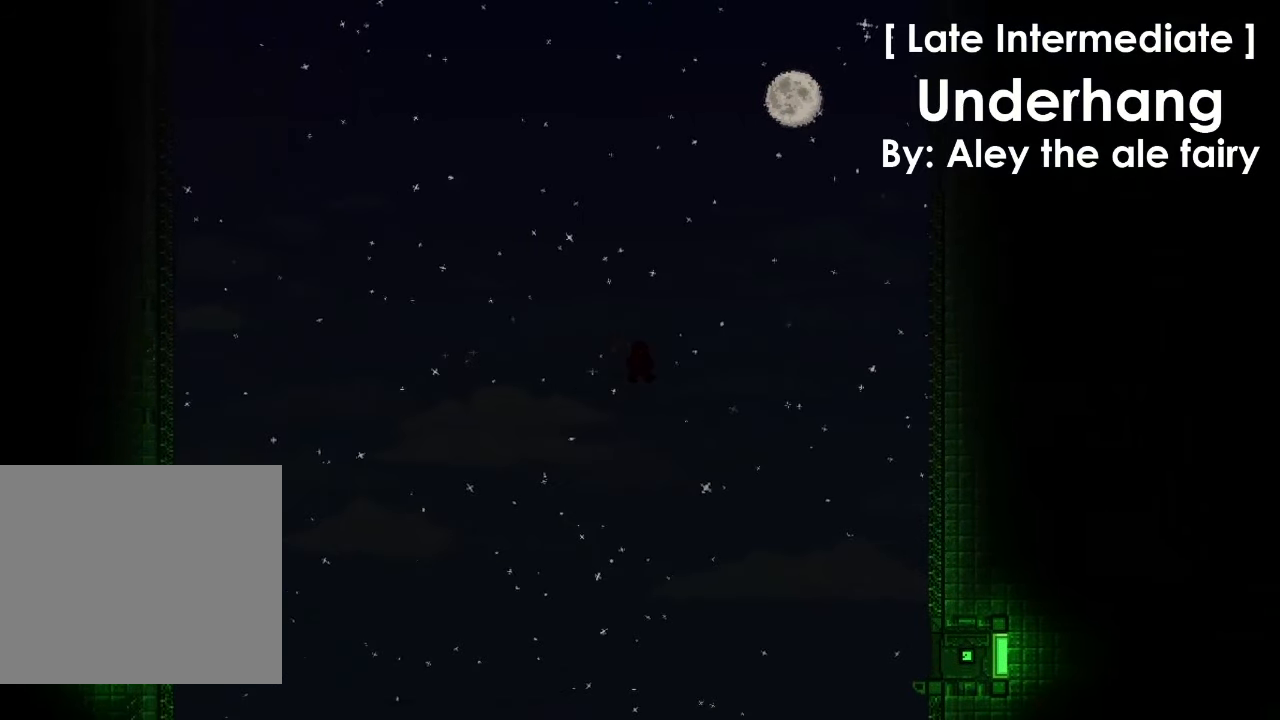
{"keys": ["d", "space"], "events": []}
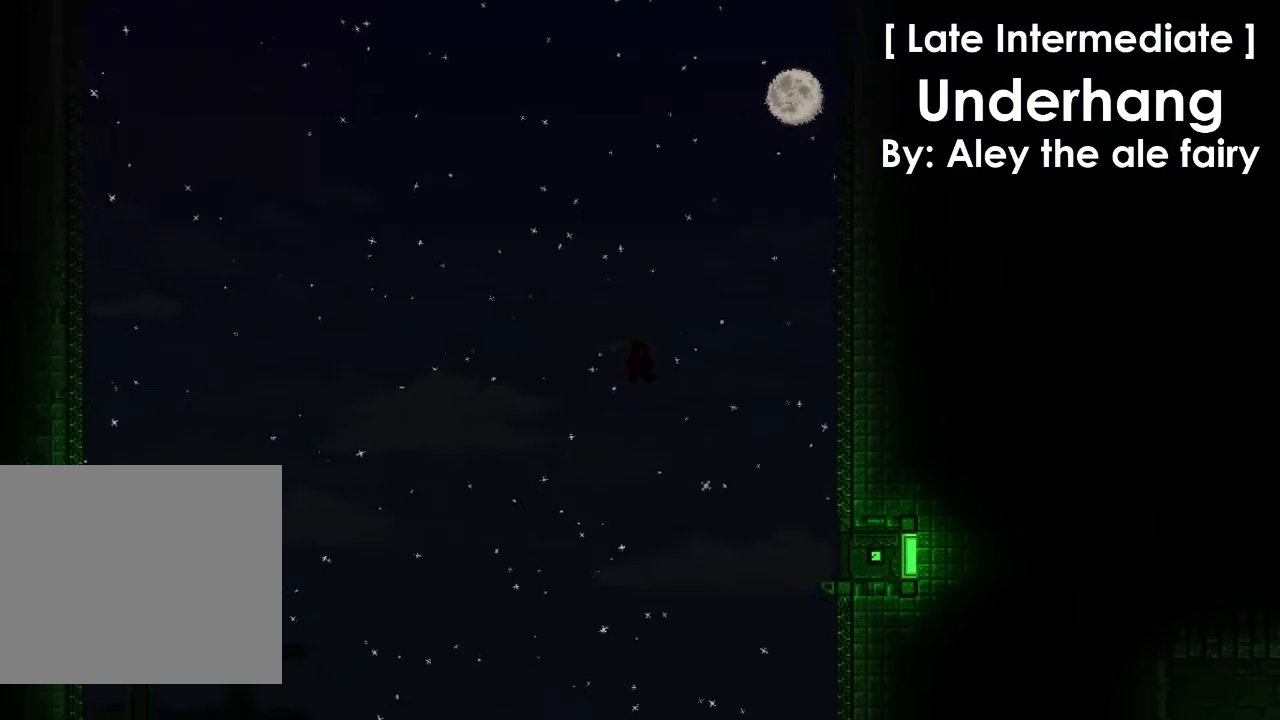
{"keys": ["d", "space"], "events": []}
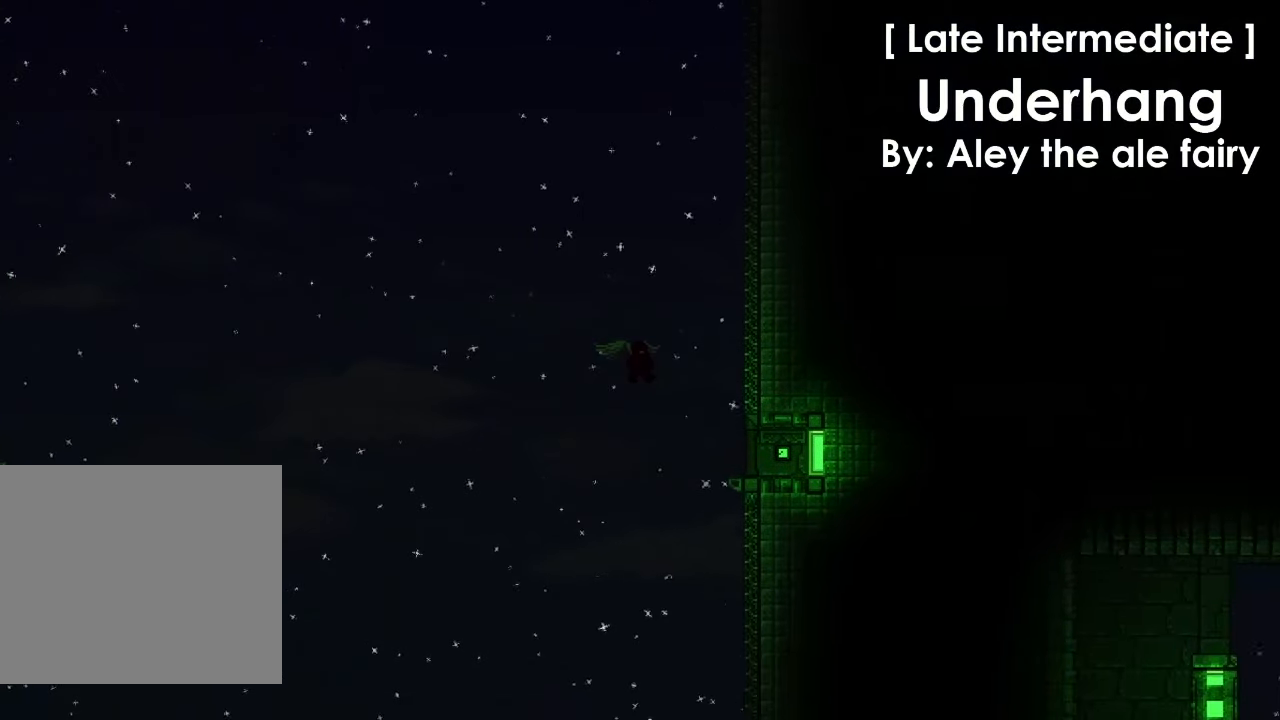
{"keys": ["d", "space"], "events": []}
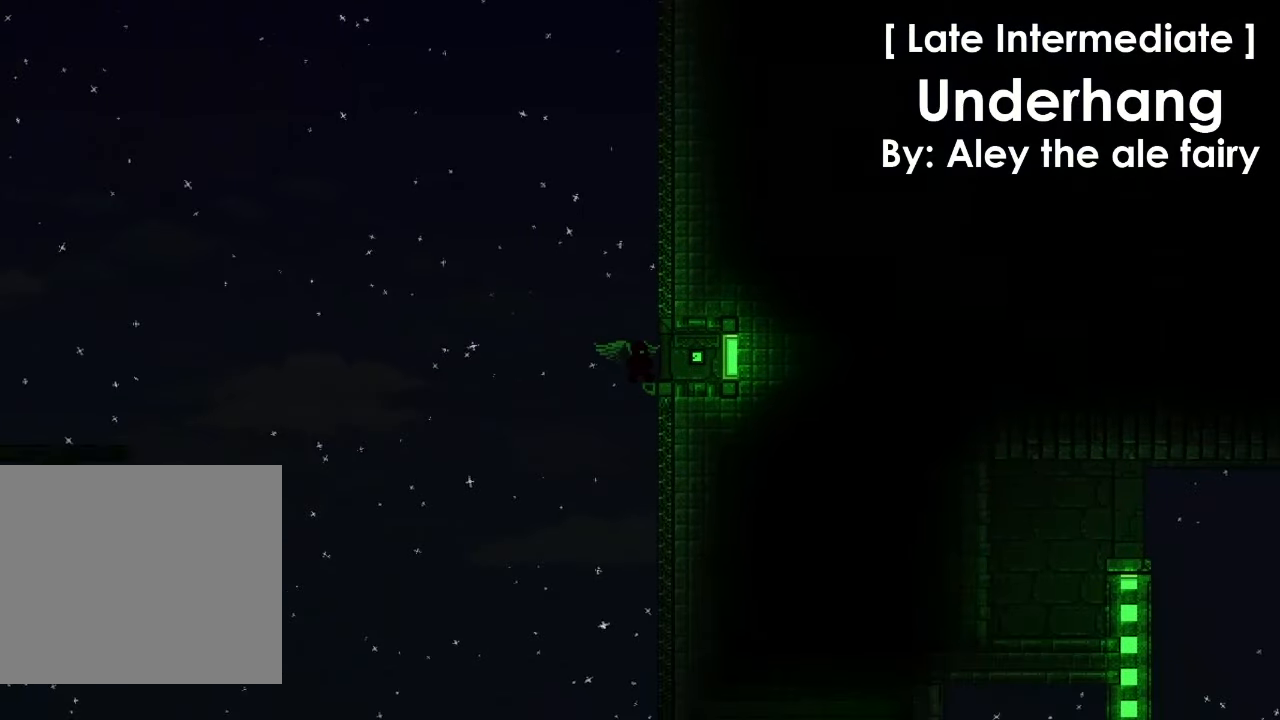
{"keys": ["a"], "events": [[300, "space", "up"], [333, "a", "down"], [367, "d", "up"]]}
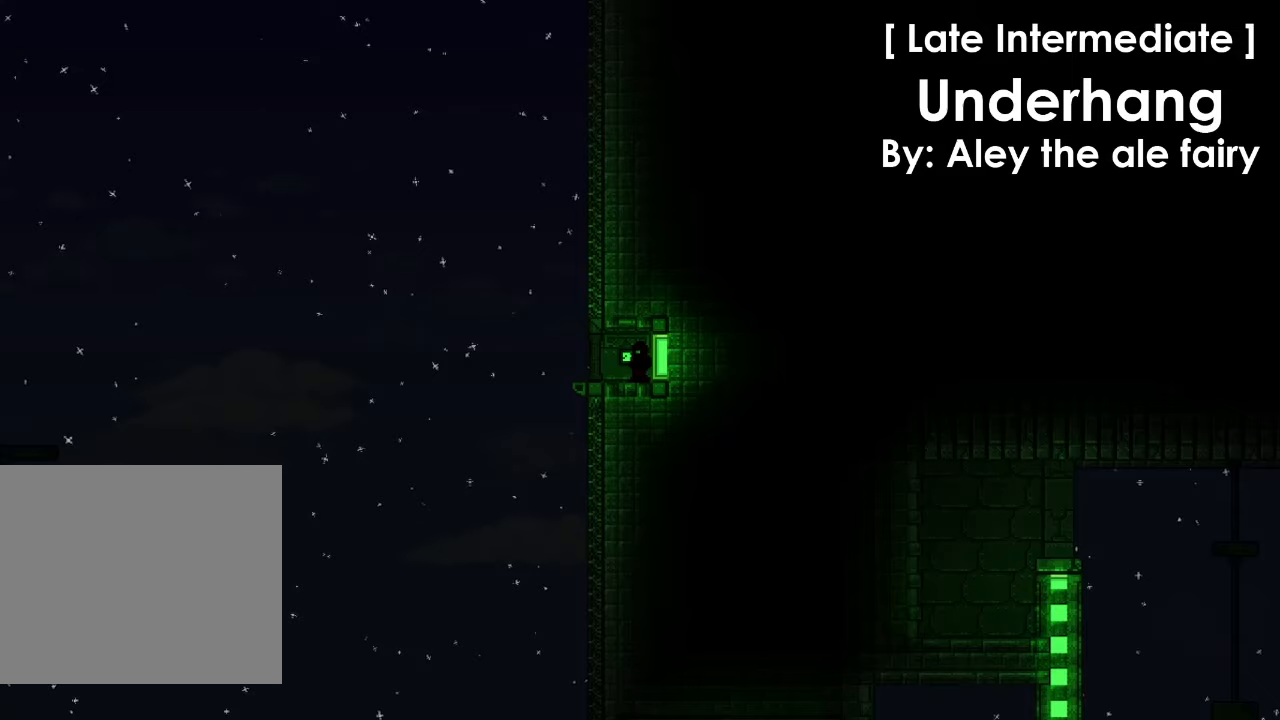
{"keys": ["a"], "events": []}
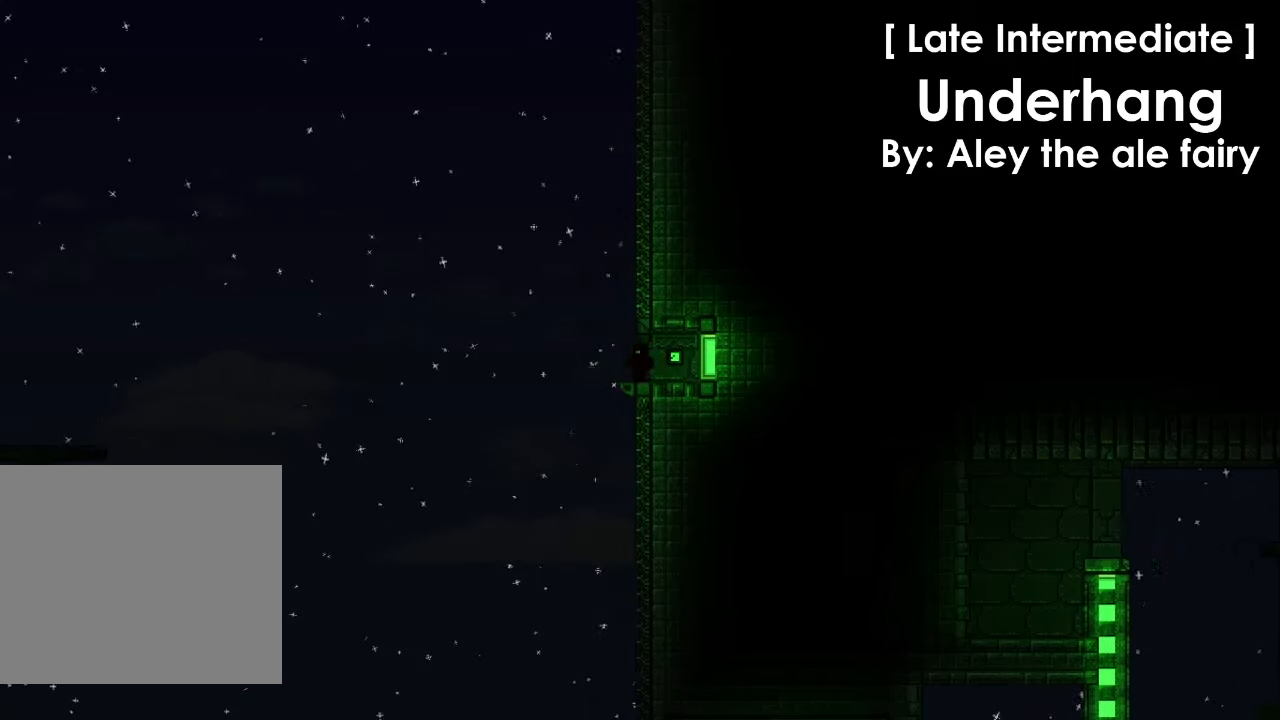
{"keys": [], "events": [[133, "d", "down"], [166, "a", "up"], [400, "d", "up"]]}
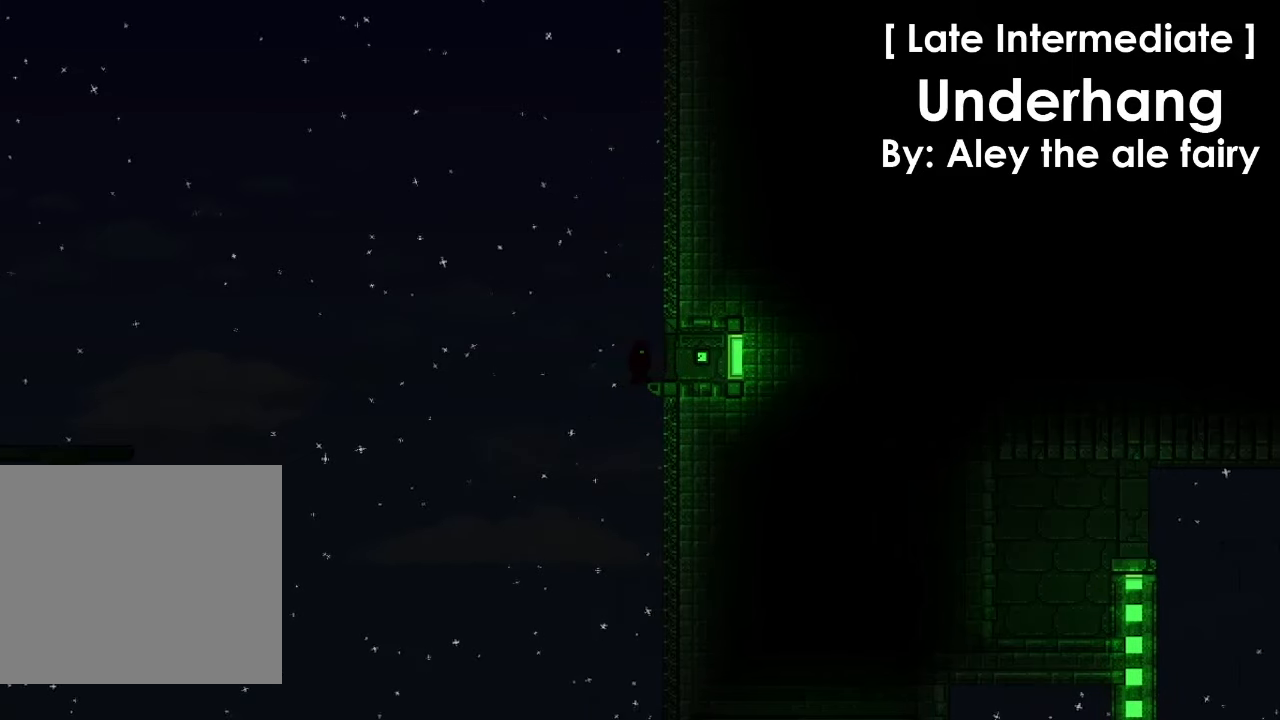
{"keys": [], "events": [[234, "s", "down"], [367, "s", "up"]]}
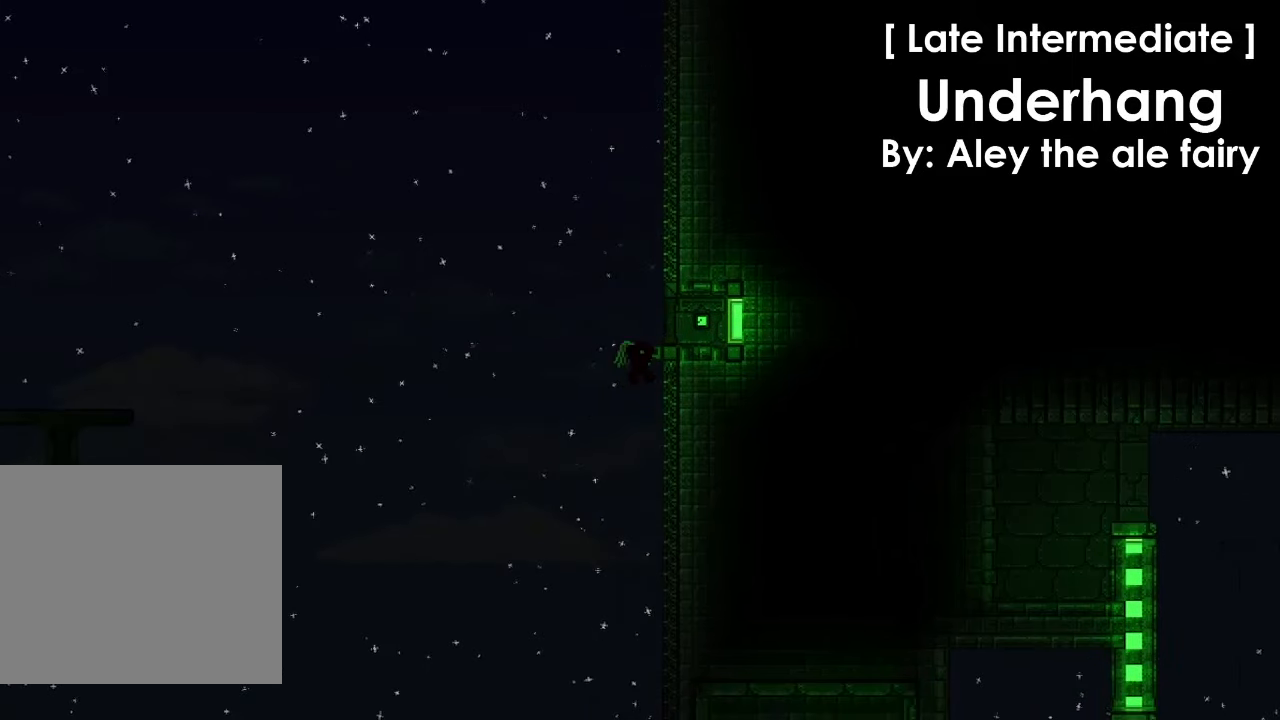
{"keys": [], "events": [[166, "d", "down"], [200, "d", "up"]]}
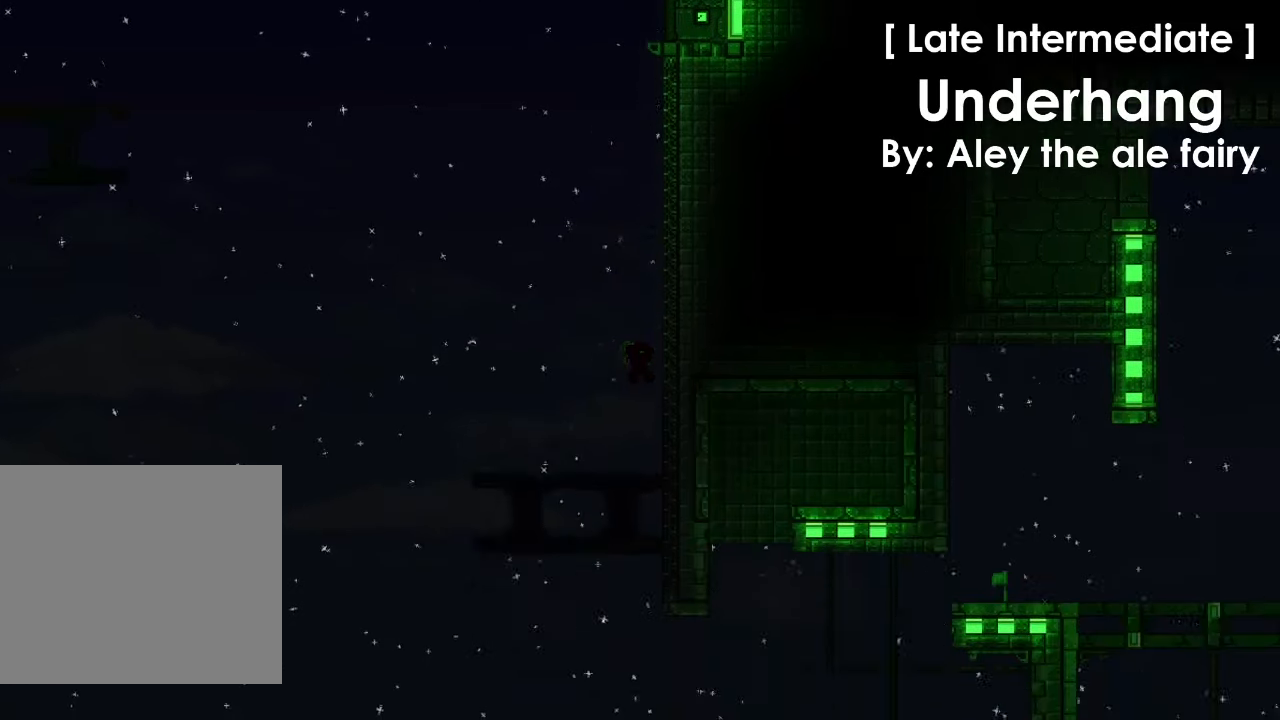
{"keys": ["d"], "events": [[334, "d", "down"]]}
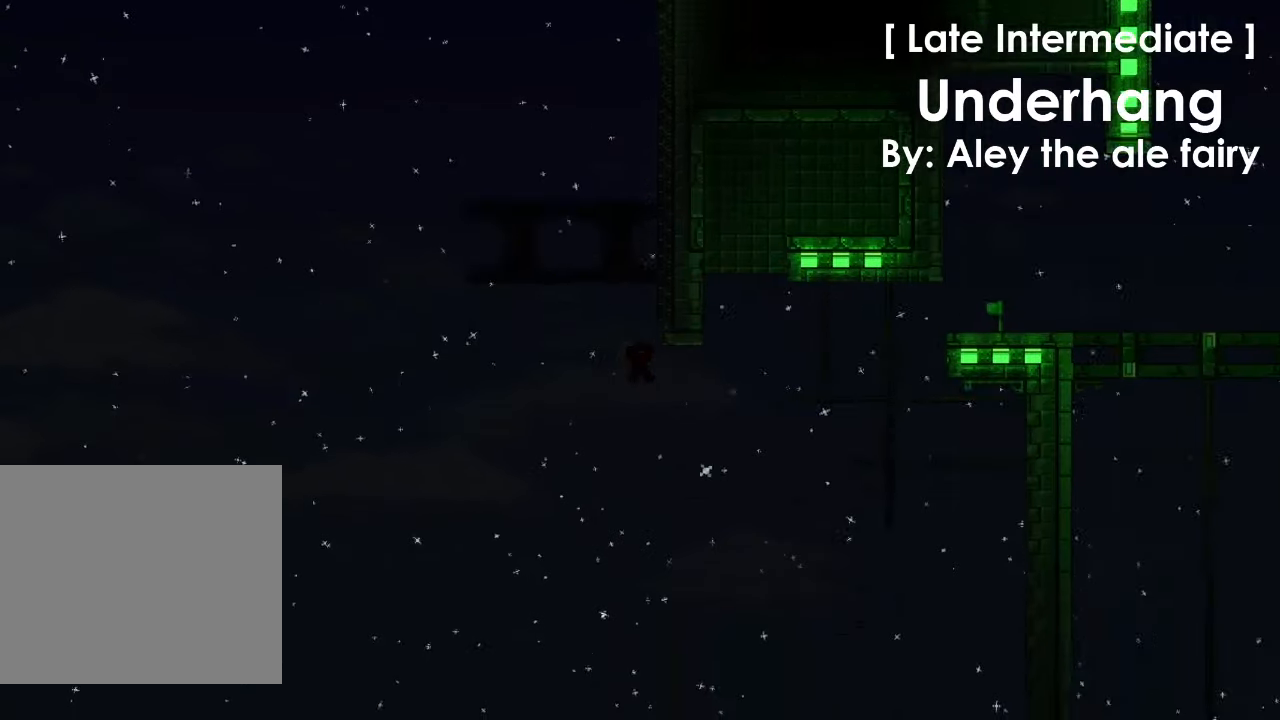
{"keys": ["d", "space"], "events": [[233, "space", "down"]]}
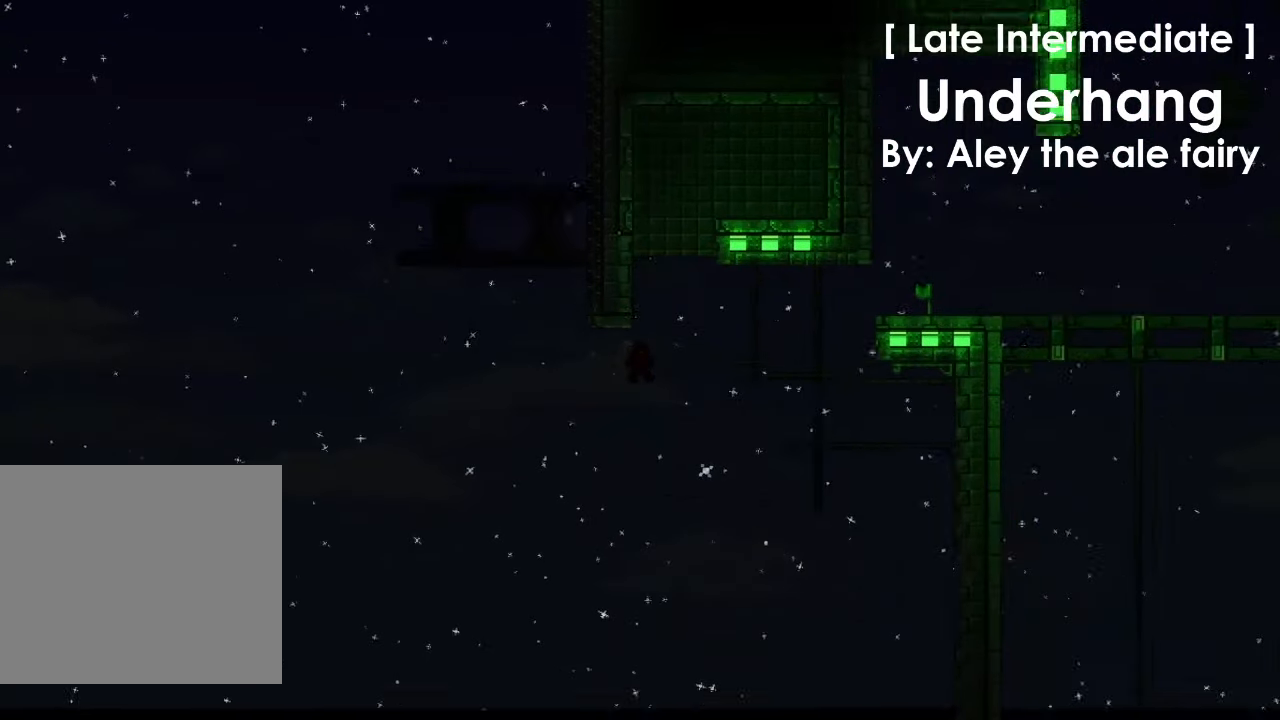
{"keys": ["d", "space"], "events": [[33, "a", "down"], [33, "d", "up"], [200, "d", "down"], [234, "a", "up"]]}
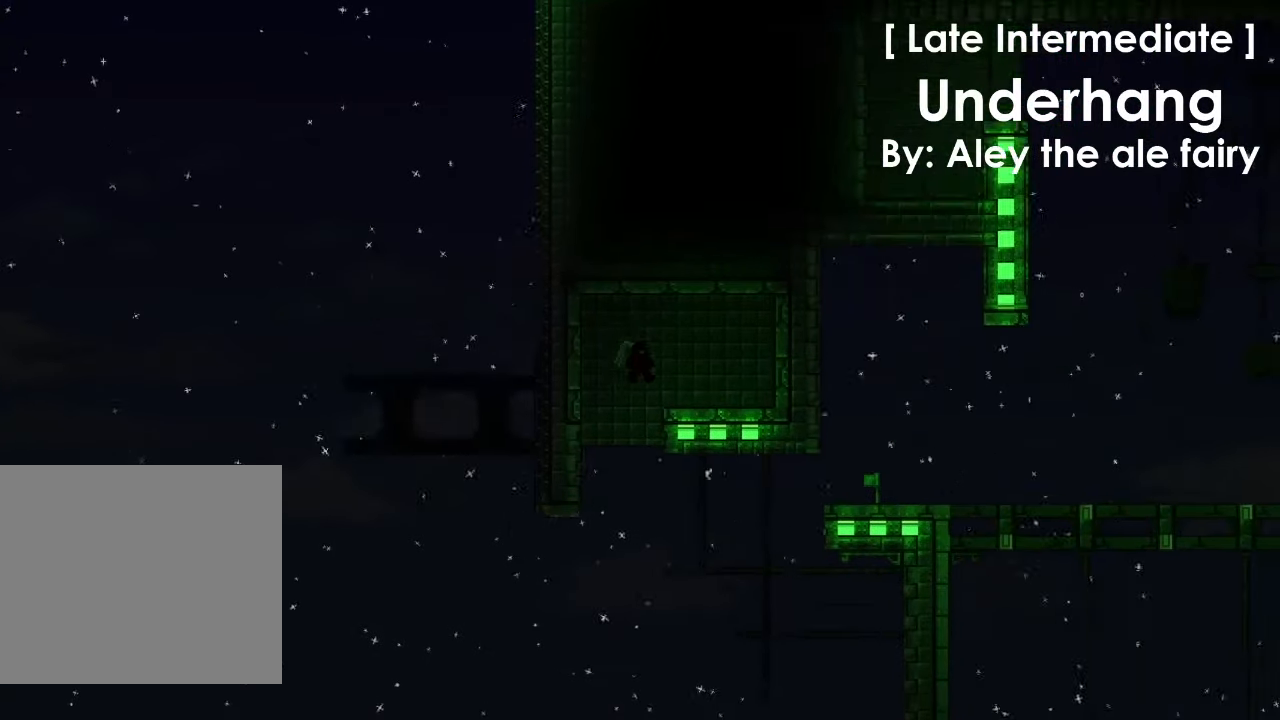
{"keys": ["a"], "events": [[266, "d", "up"], [266, "space", "up"], [333, "a", "down"]]}
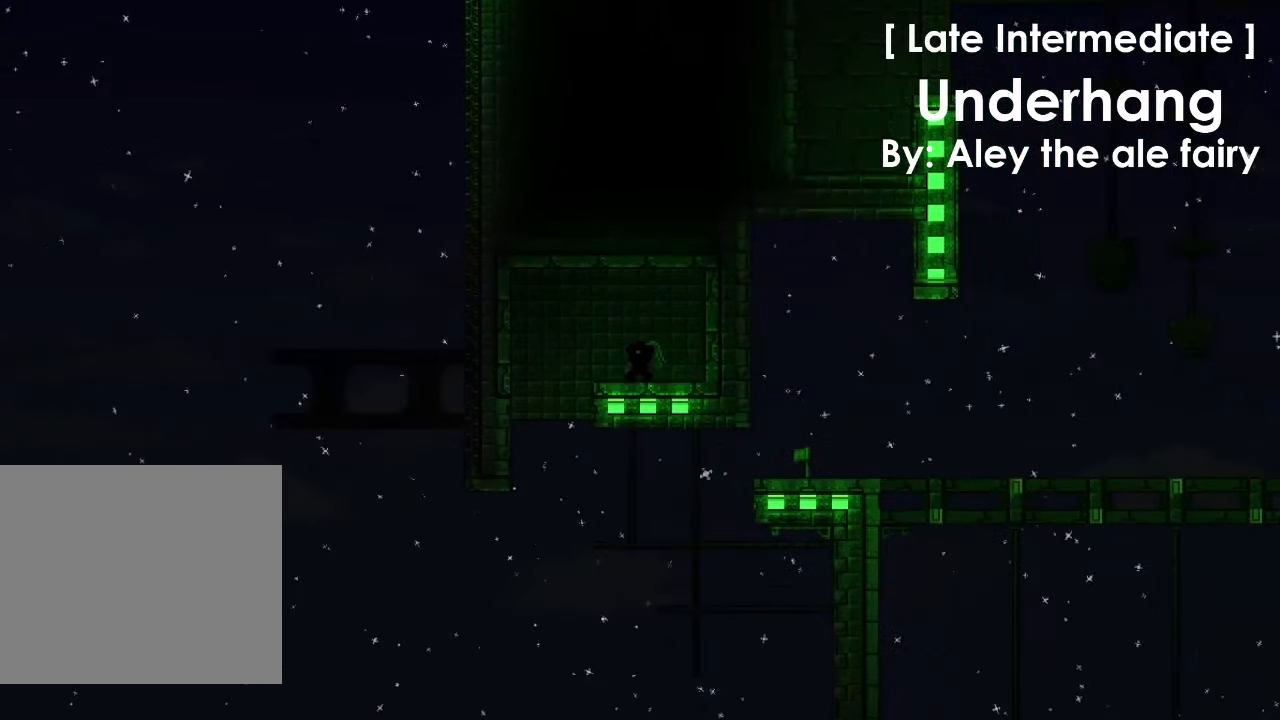
{"keys": ["a"], "events": []}
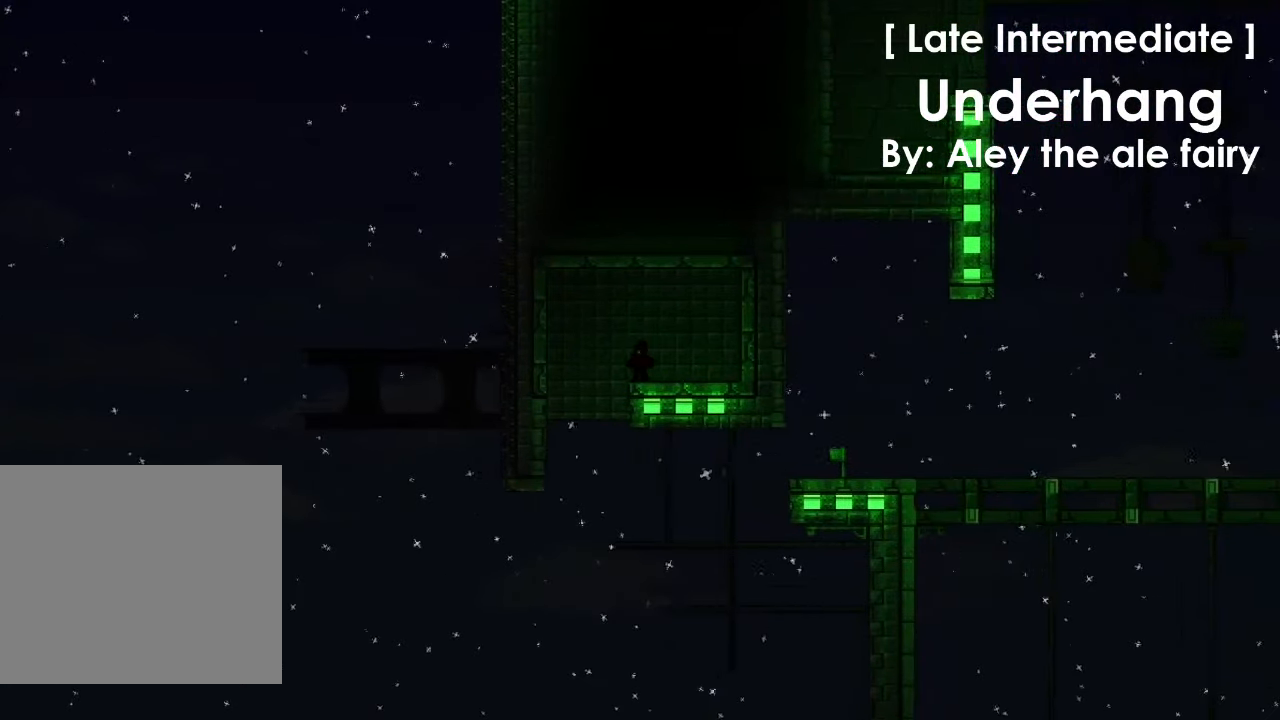
{"keys": ["d"], "events": [[166, "d", "down"], [200, "a", "up"]]}
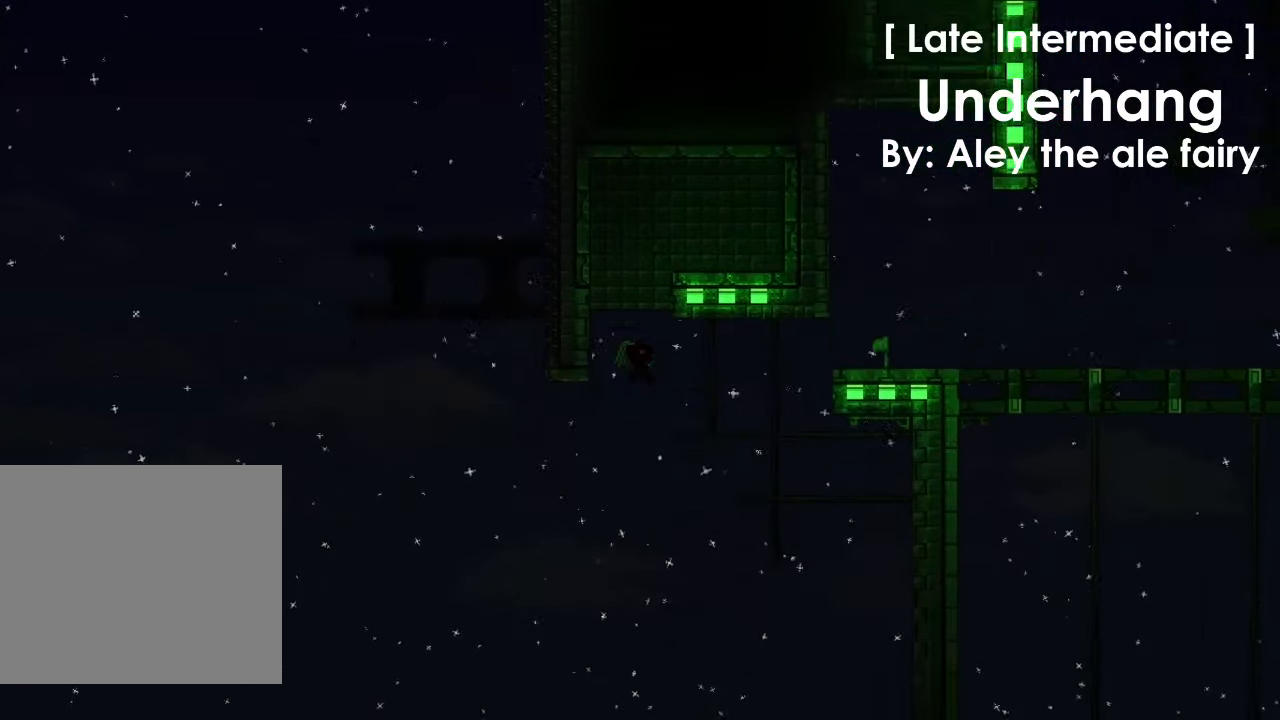
{"keys": ["d", "space"], "events": [[300, "space", "down"]]}
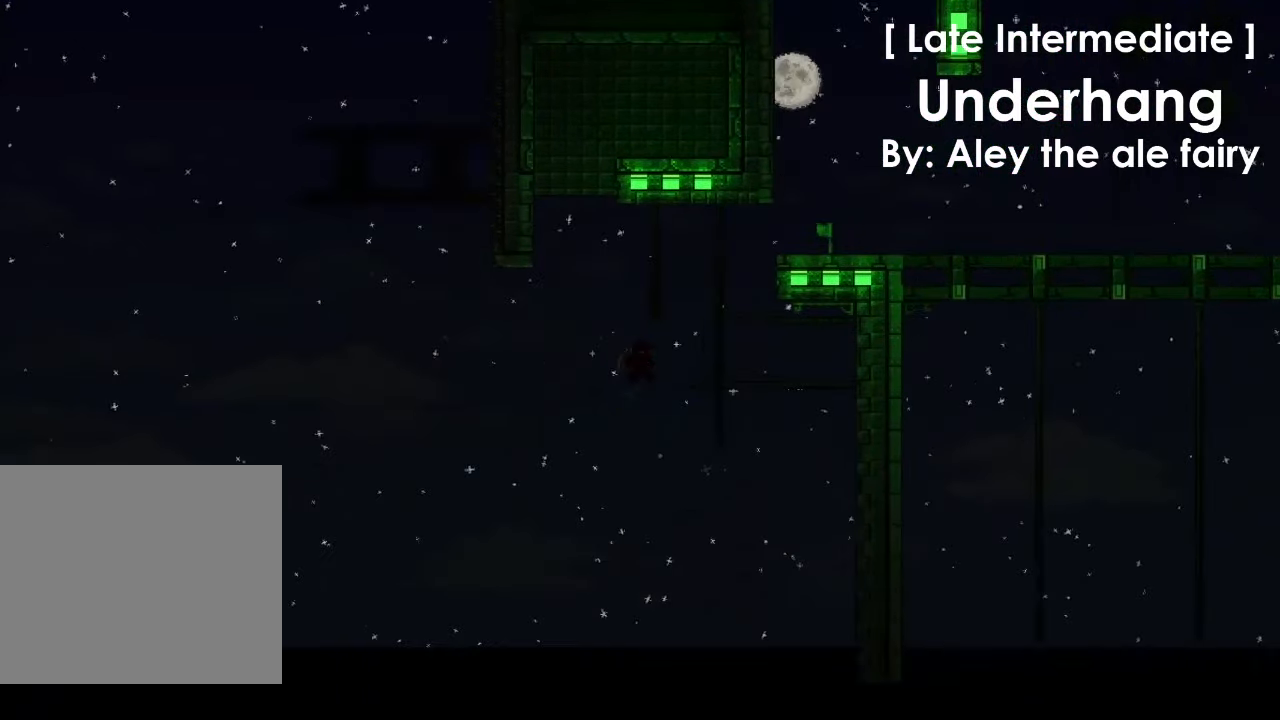
{"keys": ["d", "space"], "events": []}
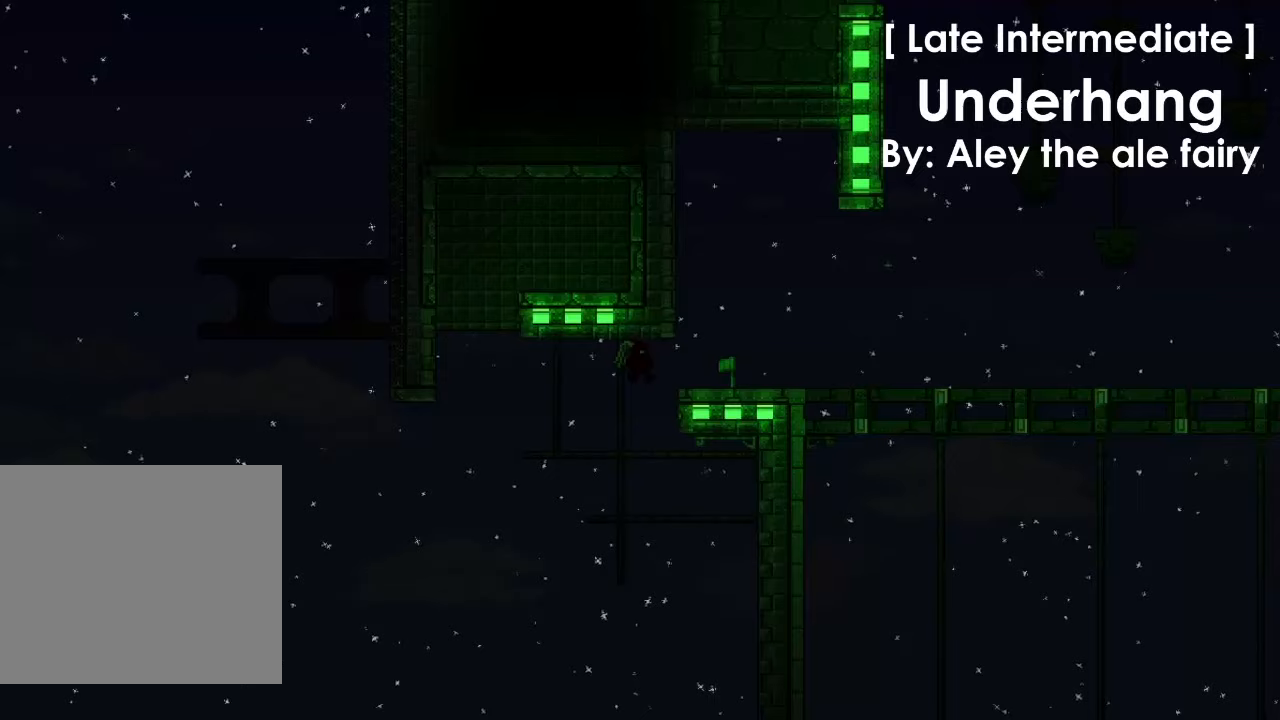
{"keys": ["a", "d"], "events": [[501, "a", "down"], [501, "space", "up"]]}
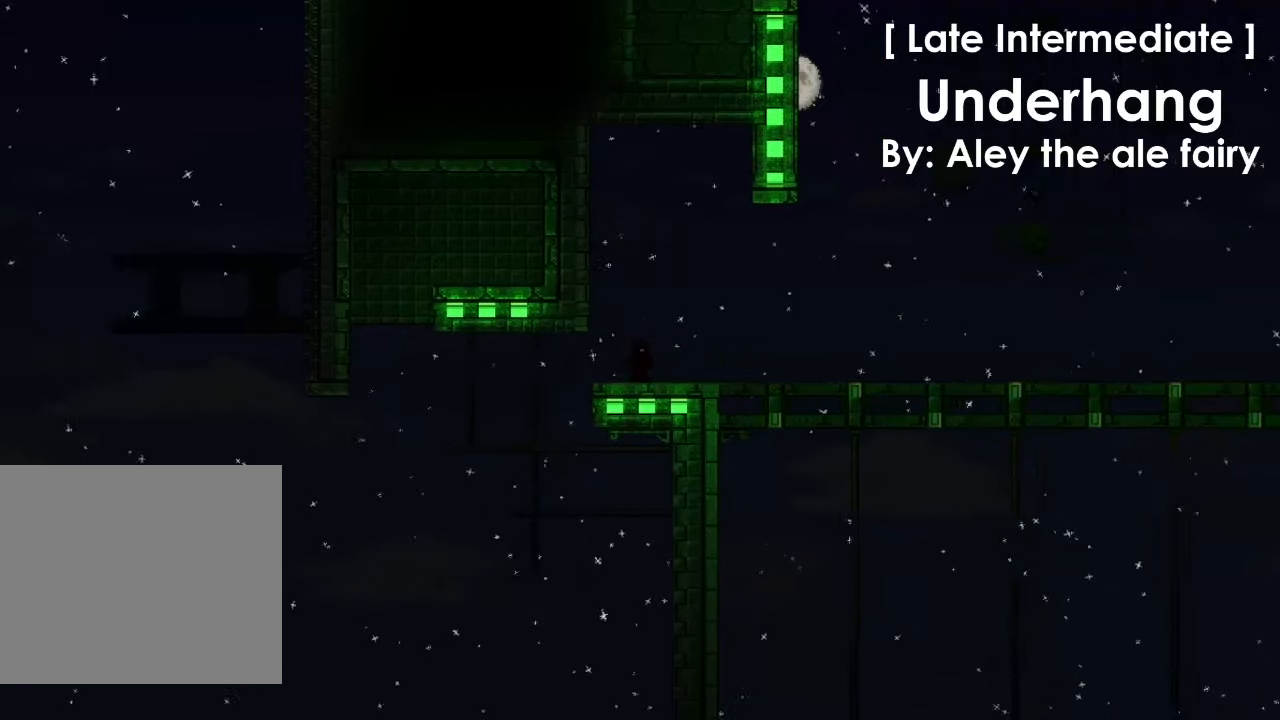
{"keys": [], "events": [[33, "d", "up"], [266, "a", "up"]]}
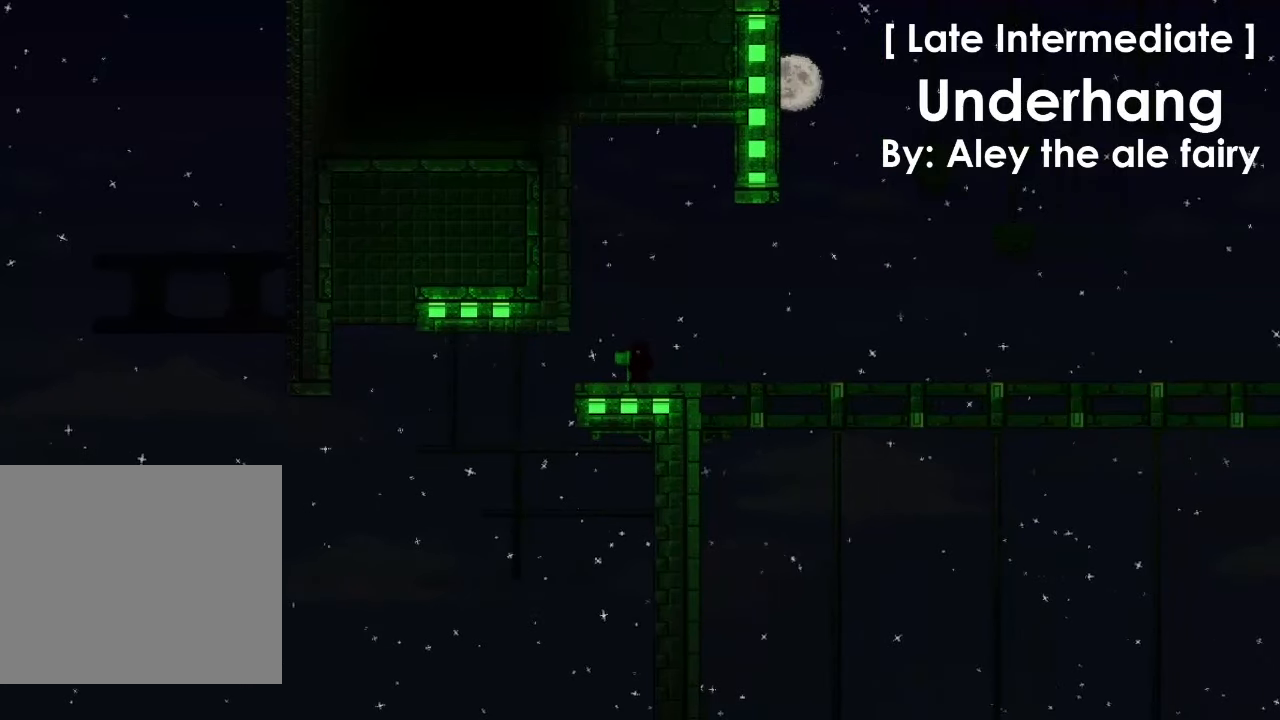
{"keys": ["a", "d"], "events": [[167, "d", "down"], [400, "a", "down"], [434, "d", "up"], [501, "d", "down"]]}
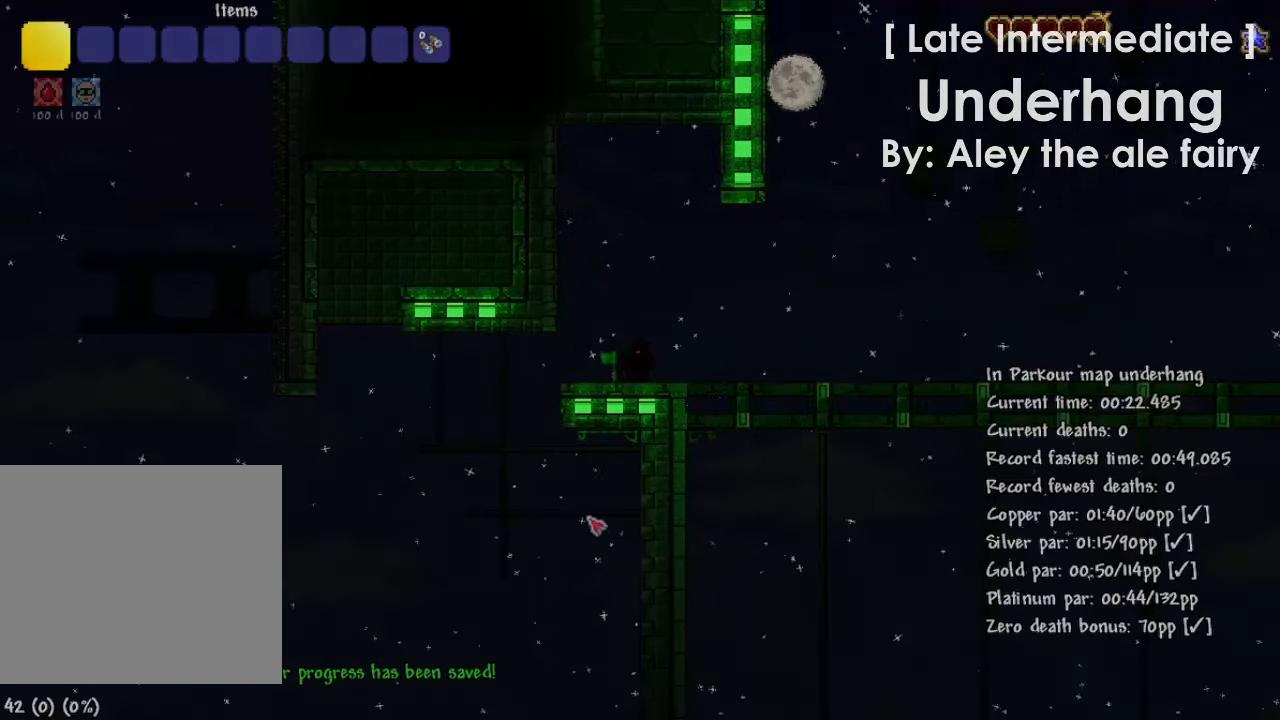
{"keys": ["a"], "events": [[33, "a", "up"], [66, "a", "down"], [133, "d", "up"], [166, "a", "up"], [166, "d", "down"], [266, "a", "down"], [300, "d", "up"], [367, "a", "up"], [367, "d", "down"], [467, "a", "down"], [467, "d", "up"]]}
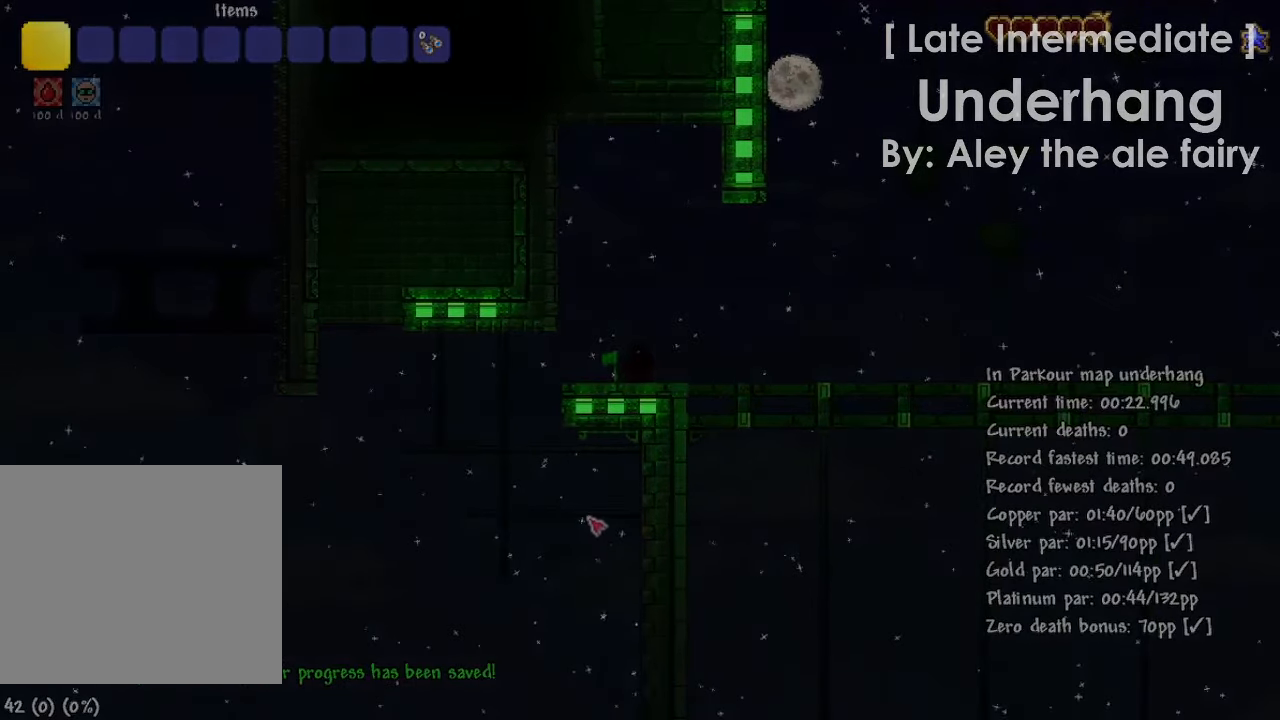
{"keys": ["a"], "events": [[33, "d", "down"], [133, "d", "up"], [234, "a", "up"], [234, "d", "down"], [334, "a", "down"], [334, "d", "up"], [434, "a", "up"], [434, "d", "down"], [501, "a", "down"], [501, "d", "up"]]}
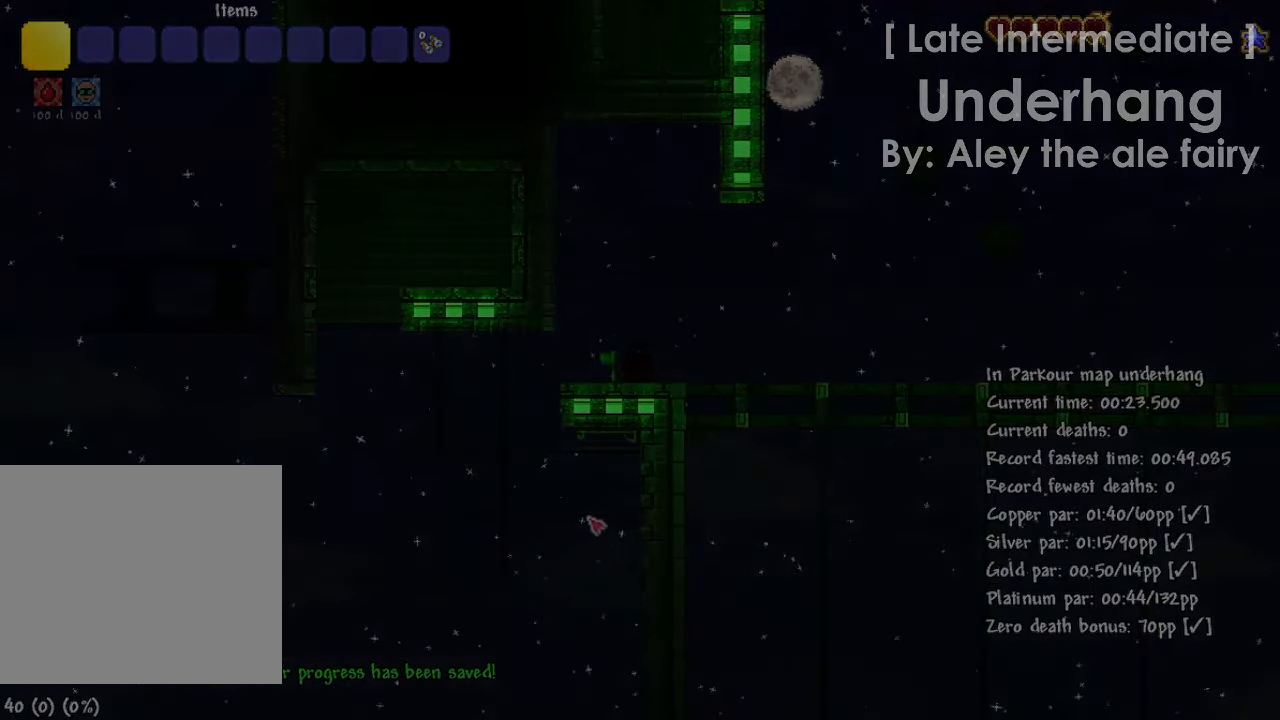
{"keys": [], "events": [[100, "a", "up"]]}